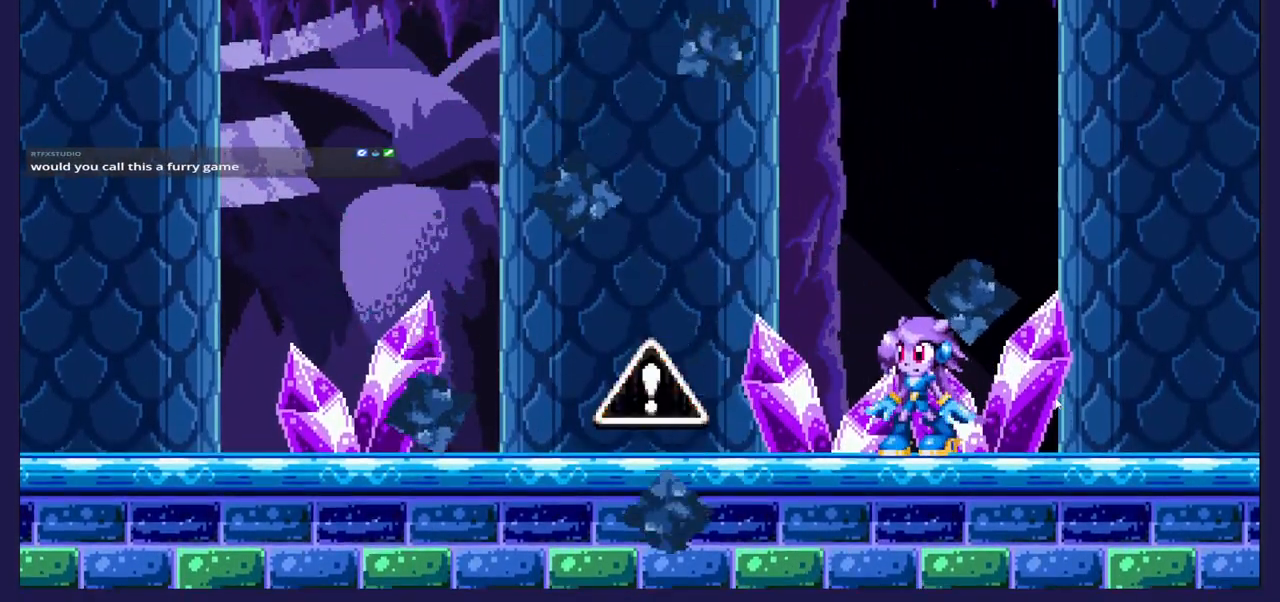
Gameplay with a controller (Xbox layout); each line is a JSON object with the inputs held at the frame after it. "events" lists button and stick changes between this image and that frame as [ms after this image, input, new state], when the widget could be followed in between.
{"buttons": [], "left_stick": "center", "right_stick": "center", "events": []}
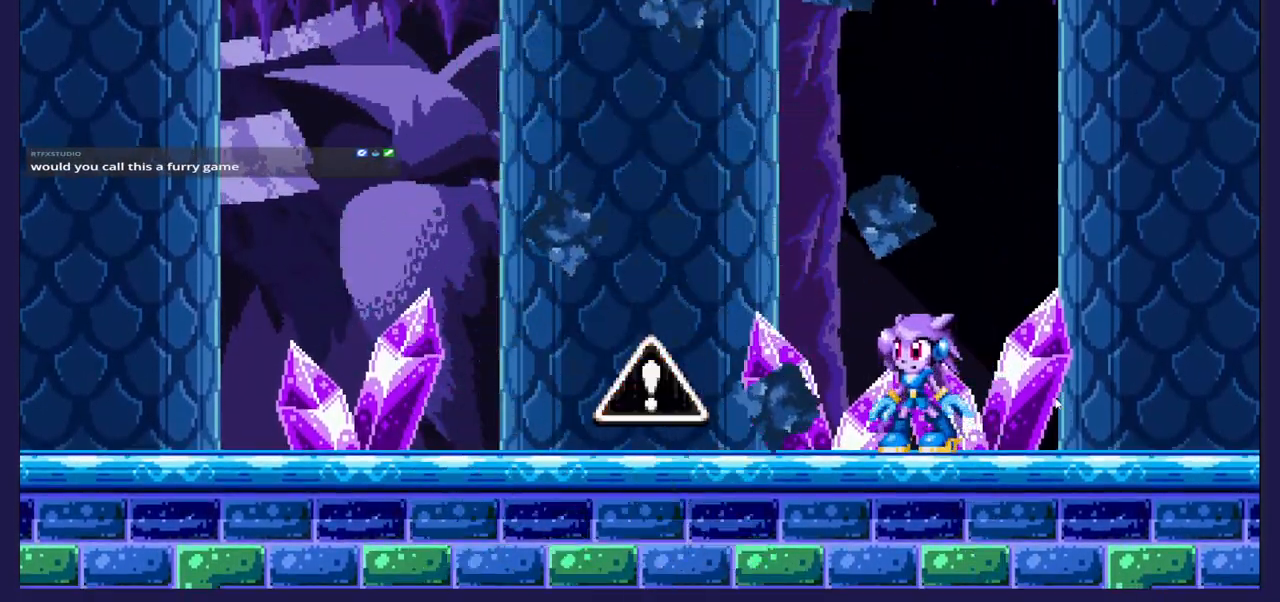
{"buttons": ["DPAD_RIGHT"], "left_stick": "center", "right_stick": "center", "events": [[33, "DPAD_RIGHT", "down"]]}
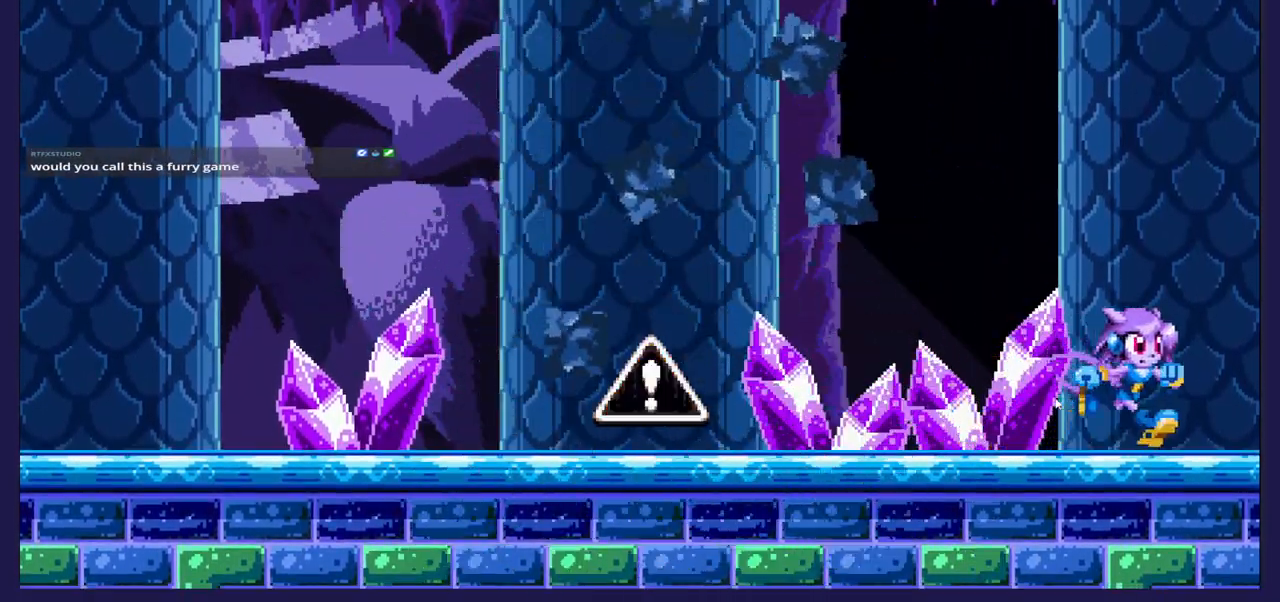
{"buttons": [], "left_stick": "center", "right_stick": "center", "events": [[33, "DPAD_RIGHT", "up"]]}
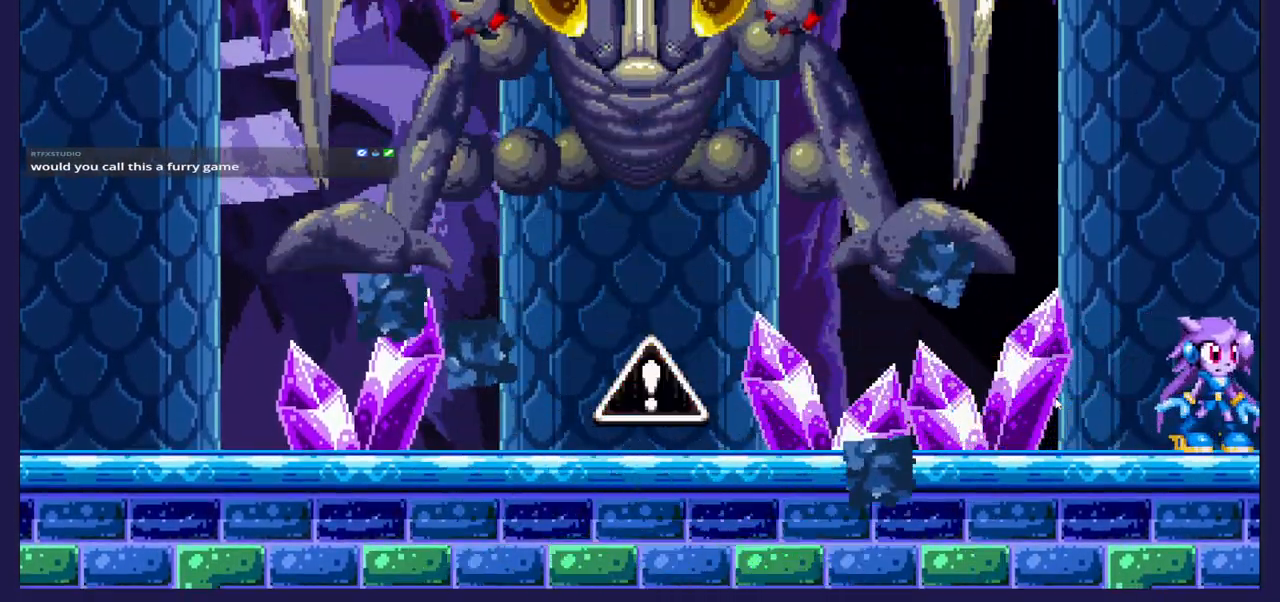
{"buttons": [], "left_stick": "center", "right_stick": "center", "events": []}
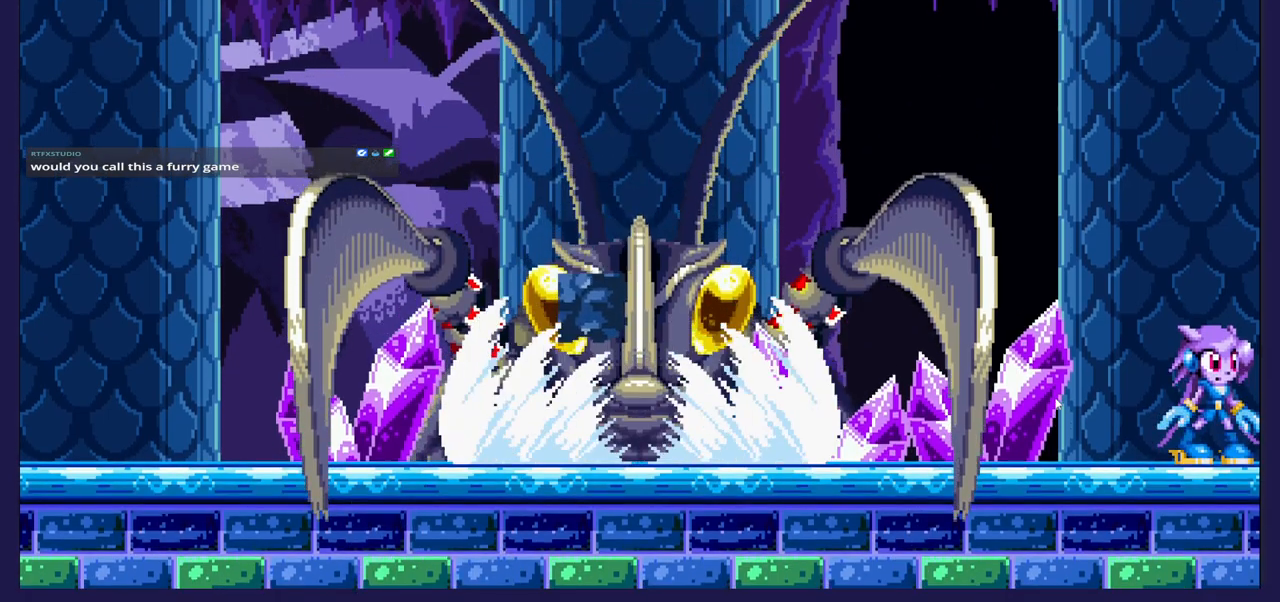
{"buttons": ["A"], "left_stick": "center", "right_stick": "center", "events": [[367, "A", "down"]]}
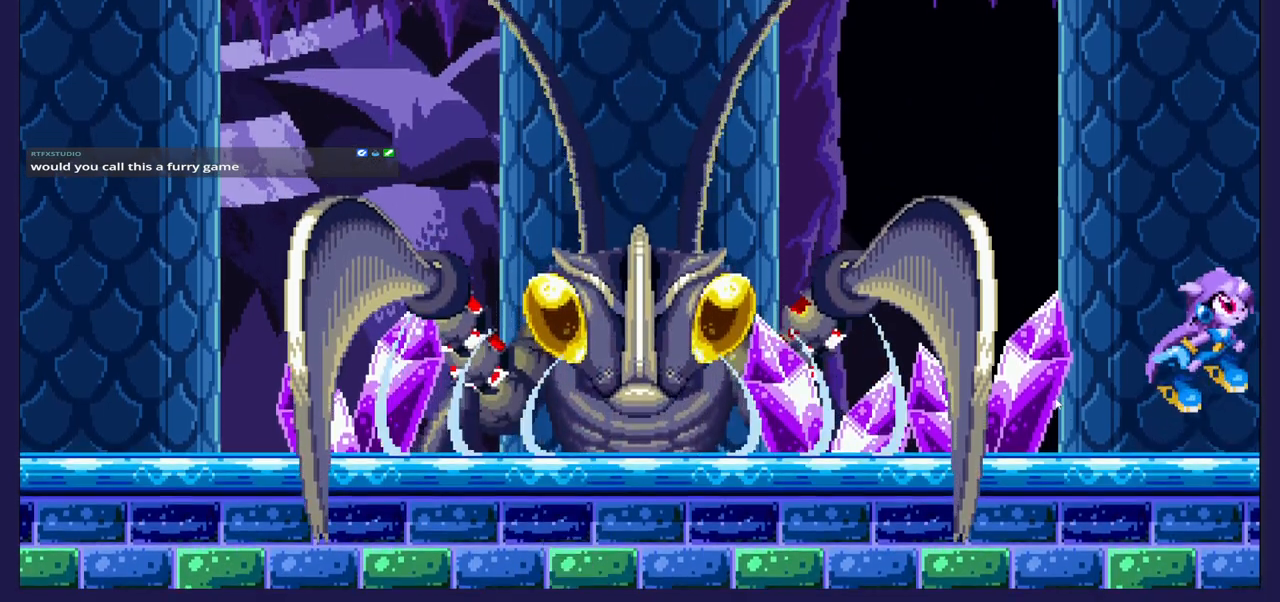
{"buttons": ["X", "DPAD_LEFT"], "left_stick": "center", "right_stick": "center", "events": [[67, "A", "up"], [133, "DPAD_LEFT", "down"], [467, "X", "down"]]}
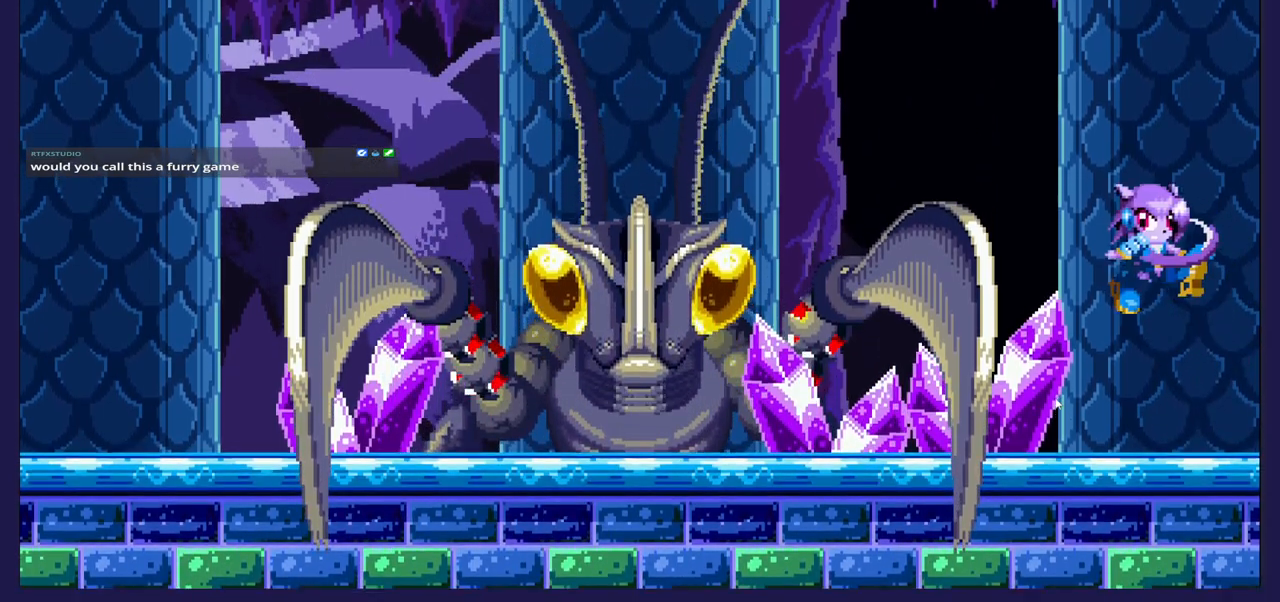
{"buttons": ["DPAD_RIGHT"], "left_stick": "center", "right_stick": "center", "events": [[83, "X", "up"], [183, "X", "down"], [317, "X", "up"], [333, "DPAD_LEFT", "up"], [417, "DPAD_RIGHT", "down"]]}
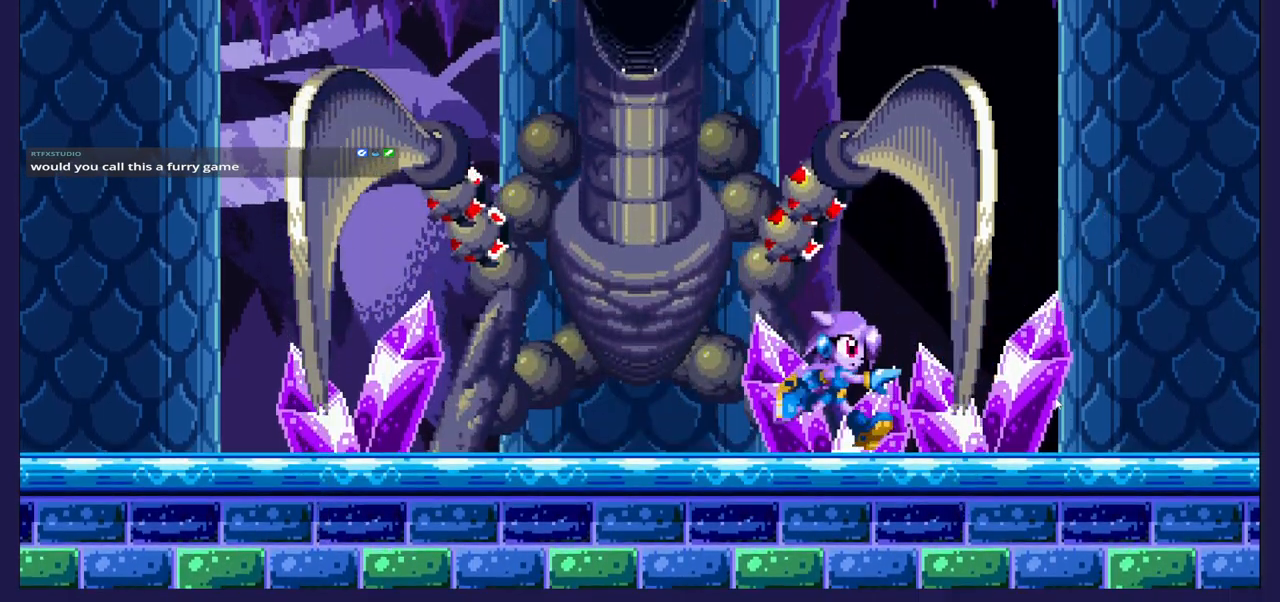
{"buttons": [], "left_stick": "center", "right_stick": "center", "events": [[383, "DPAD_RIGHT", "up"]]}
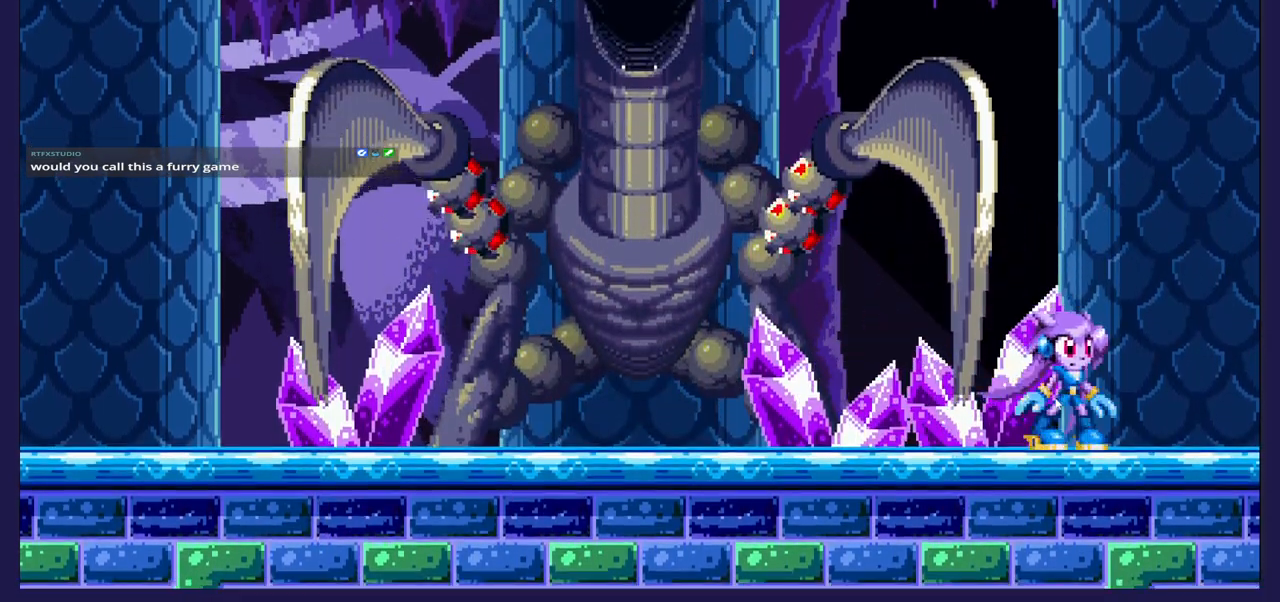
{"buttons": ["A", "DPAD_LEFT"], "left_stick": "center", "right_stick": "center", "events": [[17, "DPAD_LEFT", "down"], [183, "DPAD_LEFT", "up"], [400, "A", "down"], [400, "DPAD_LEFT", "down"]]}
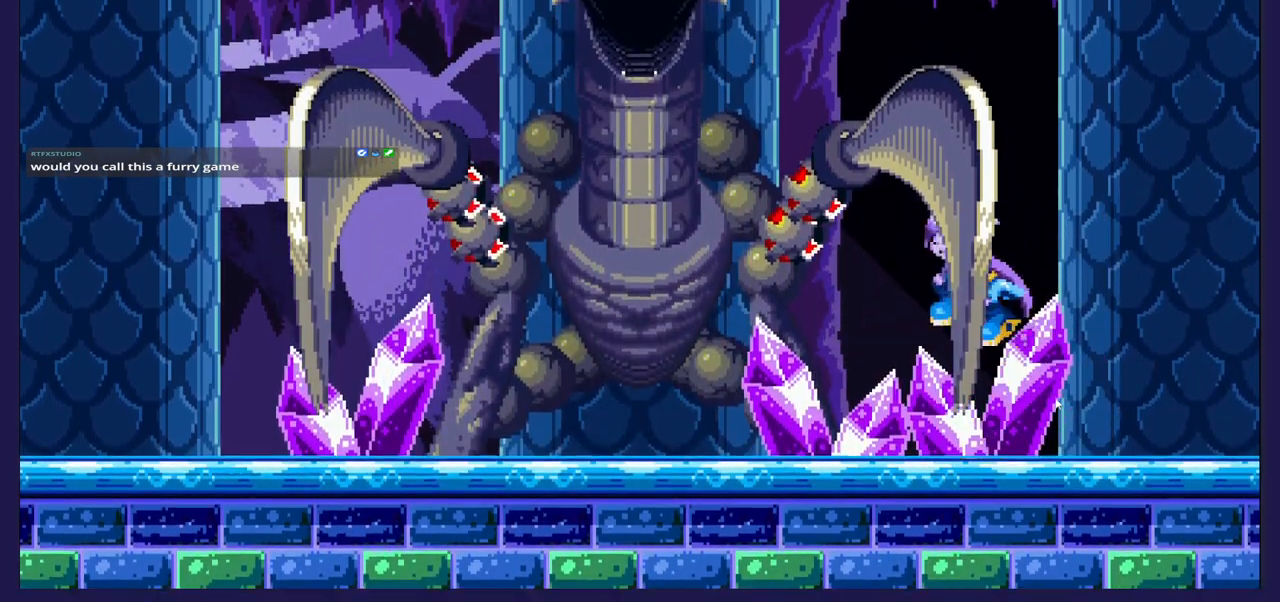
{"buttons": [], "left_stick": "center", "right_stick": "center", "events": [[50, "A", "up"], [150, "X", "down"], [200, "DPAD_LEFT", "up"], [233, "X", "up"], [333, "X", "down"], [433, "X", "up"]]}
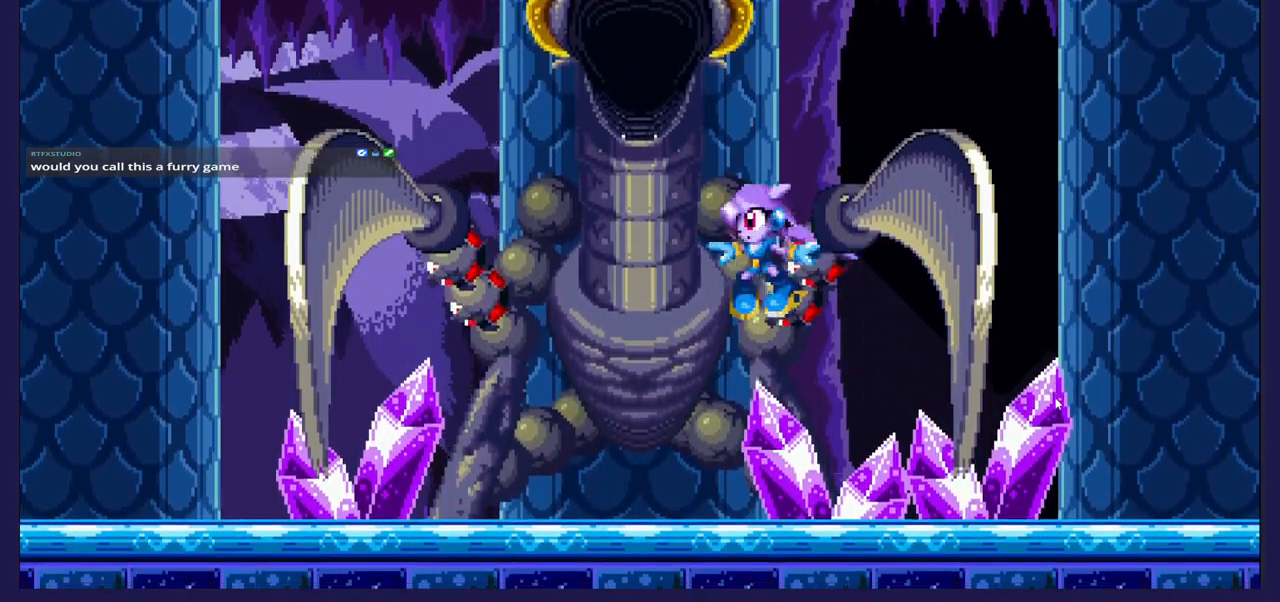
{"buttons": ["DPAD_LEFT"], "left_stick": "center", "right_stick": "center", "events": [[17, "X", "down"], [133, "X", "up"], [200, "X", "down"], [317, "X", "up"], [483, "DPAD_LEFT", "down"]]}
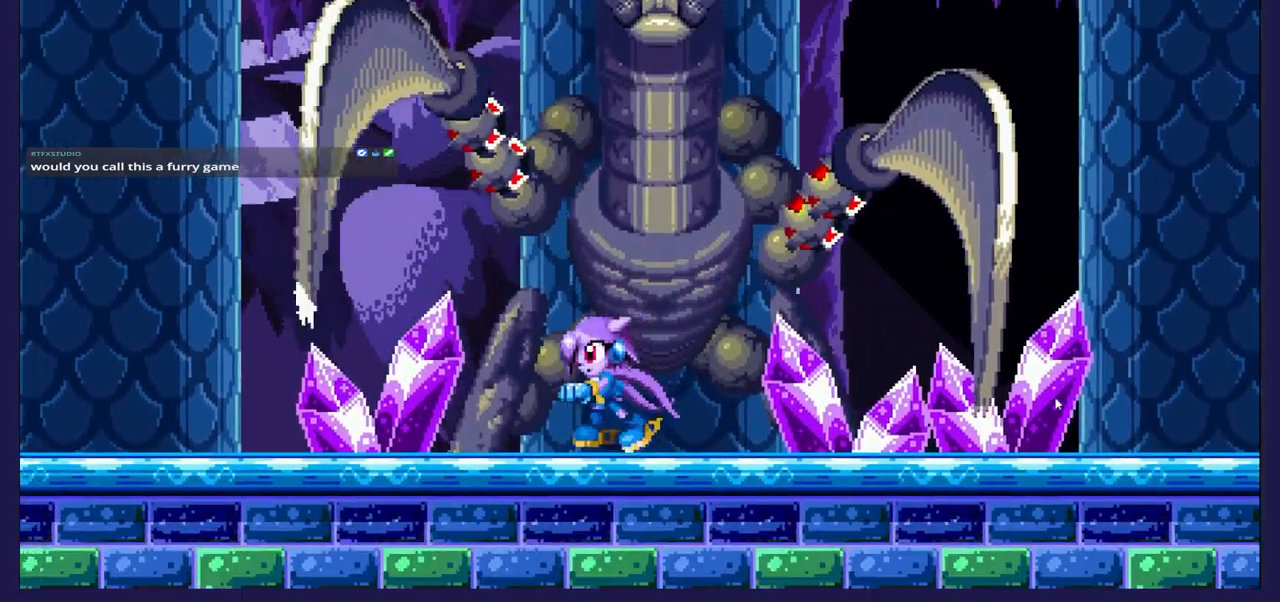
{"buttons": ["A", "DPAD_RIGHT"], "left_stick": "center", "right_stick": "center", "events": [[133, "A", "down"], [133, "DPAD_LEFT", "up"], [367, "A", "up"], [433, "DPAD_RIGHT", "down"], [500, "A", "down"]]}
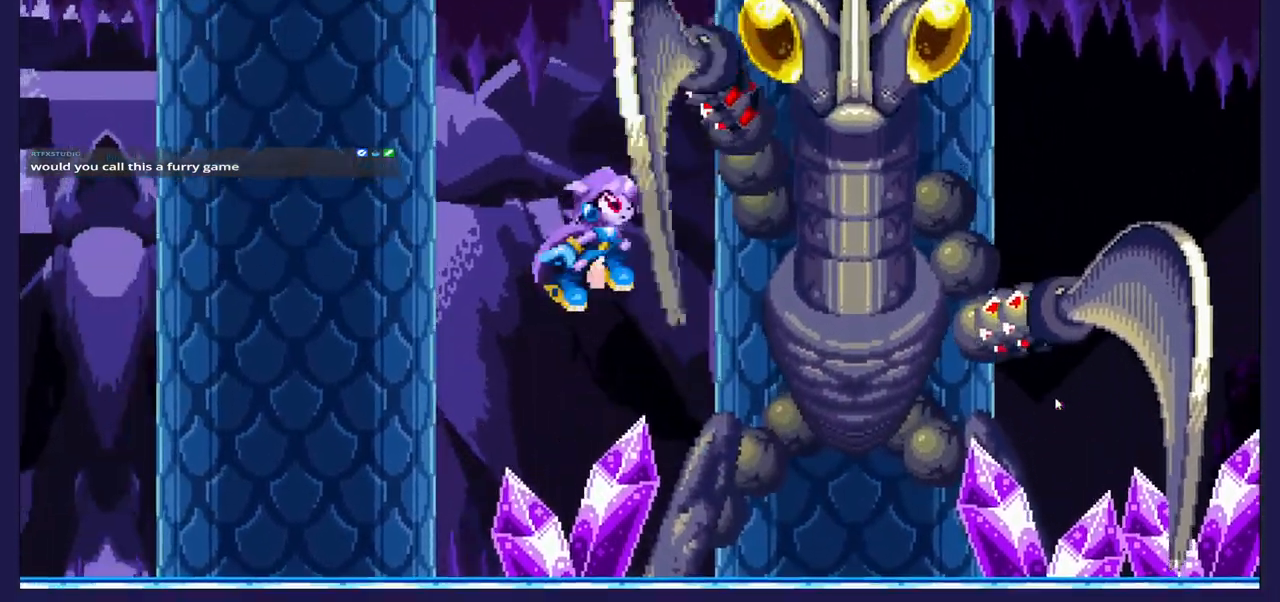
{"buttons": [], "left_stick": "center", "right_stick": "center", "events": [[200, "A", "up"], [300, "DPAD_RIGHT", "up"]]}
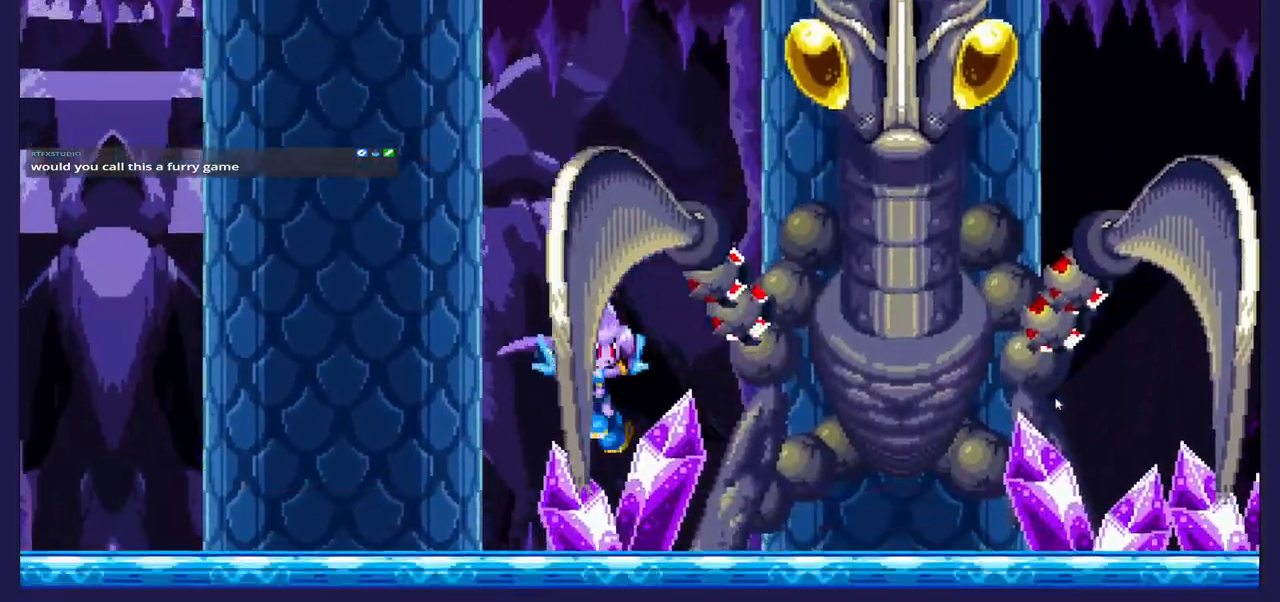
{"buttons": ["X"], "left_stick": "center", "right_stick": "center", "events": [[100, "DPAD_RIGHT", "down"], [317, "A", "down"], [417, "A", "up"], [433, "DPAD_RIGHT", "up"], [500, "X", "down"]]}
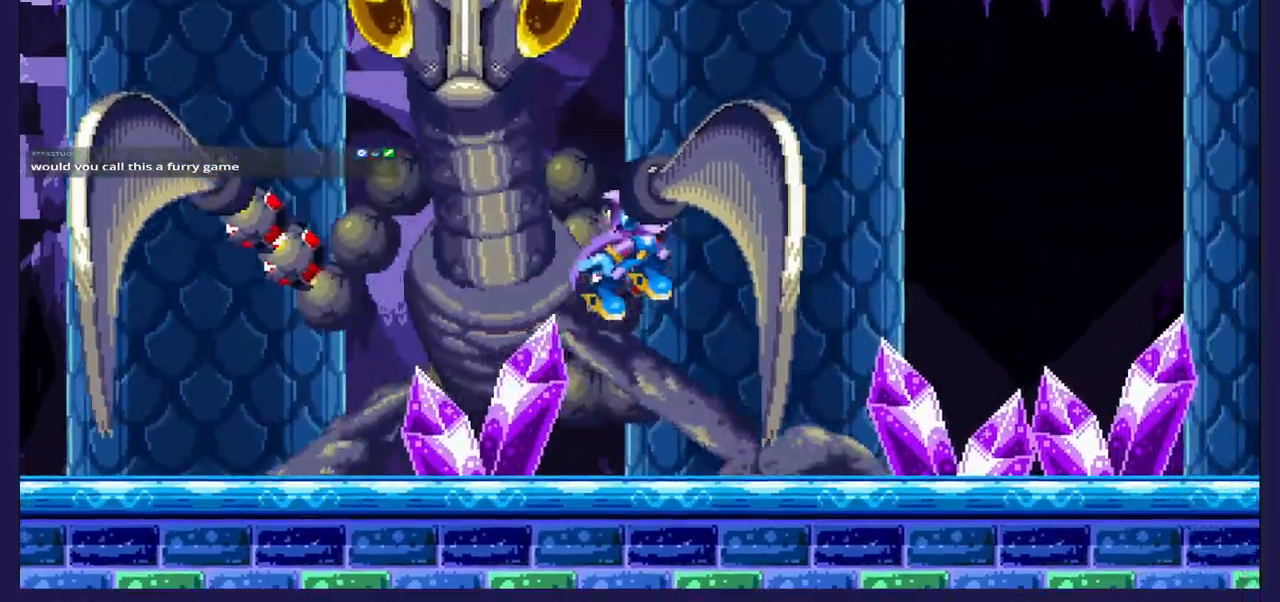
{"buttons": ["X", "DPAD_LEFT"], "left_stick": "center", "right_stick": "center", "events": [[17, "DPAD_LEFT", "down"], [117, "X", "up"], [200, "X", "down"], [317, "X", "up"], [400, "X", "down"]]}
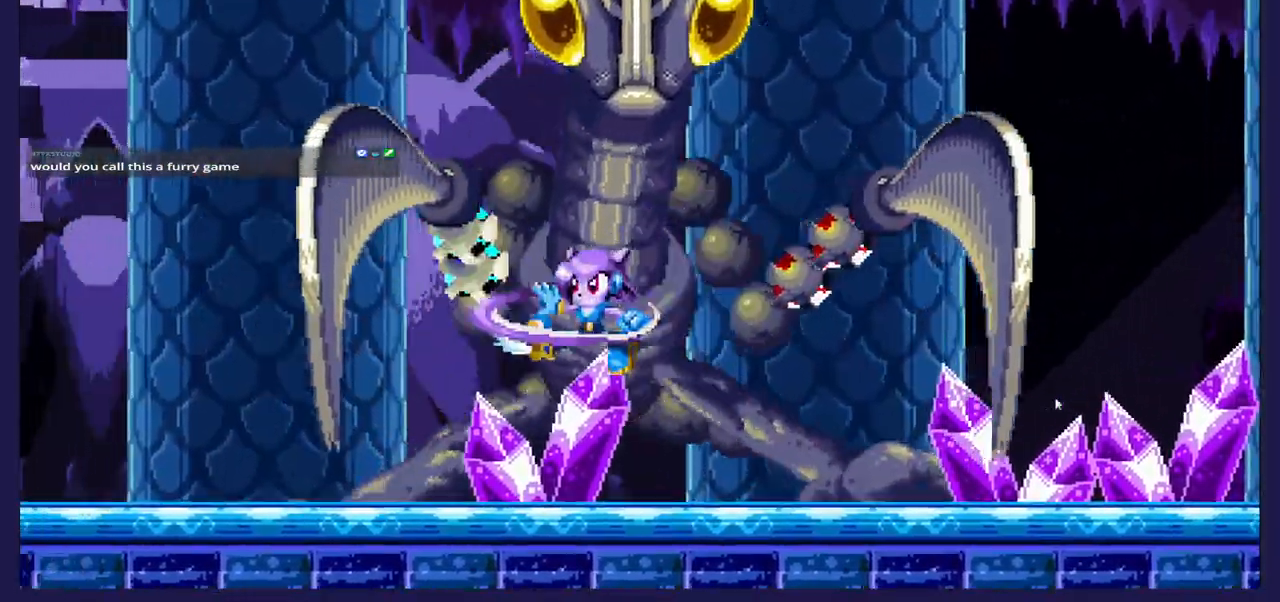
{"buttons": ["DPAD_RIGHT"], "left_stick": "center", "right_stick": "center", "events": [[17, "X", "up"], [50, "DPAD_LEFT", "up"], [100, "X", "down"], [183, "DPAD_RIGHT", "down"], [217, "X", "up"]]}
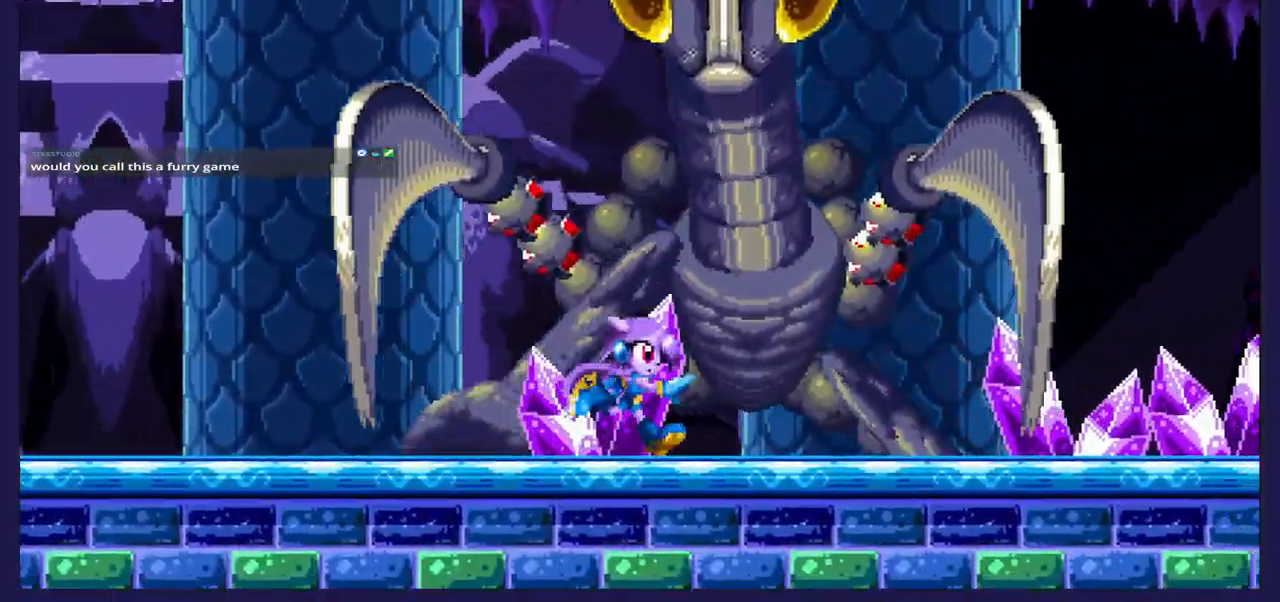
{"buttons": ["X", "DPAD_LEFT"], "left_stick": "center", "right_stick": "center", "events": [[50, "A", "down"], [133, "DPAD_RIGHT", "up"], [150, "A", "up"], [200, "DPAD_LEFT", "down"], [217, "X", "down"], [350, "X", "up"], [417, "X", "down"]]}
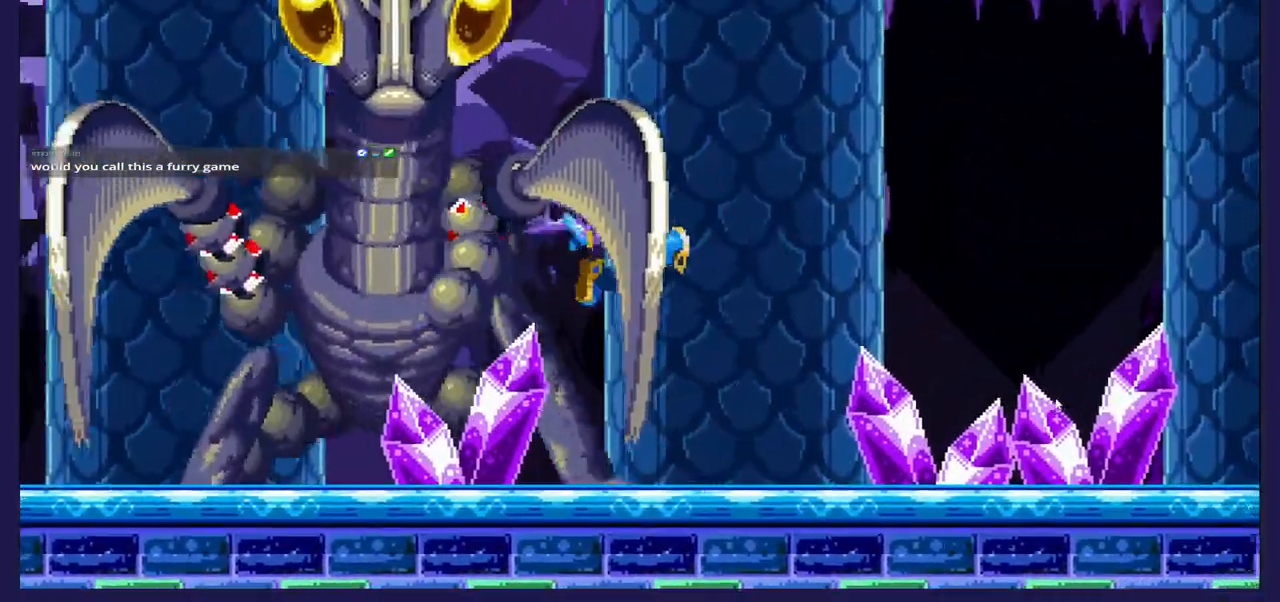
{"buttons": ["DPAD_LEFT"], "left_stick": "center", "right_stick": "center", "events": [[67, "X", "up"], [133, "X", "down"], [250, "X", "up"], [317, "X", "down"], [467, "X", "up"]]}
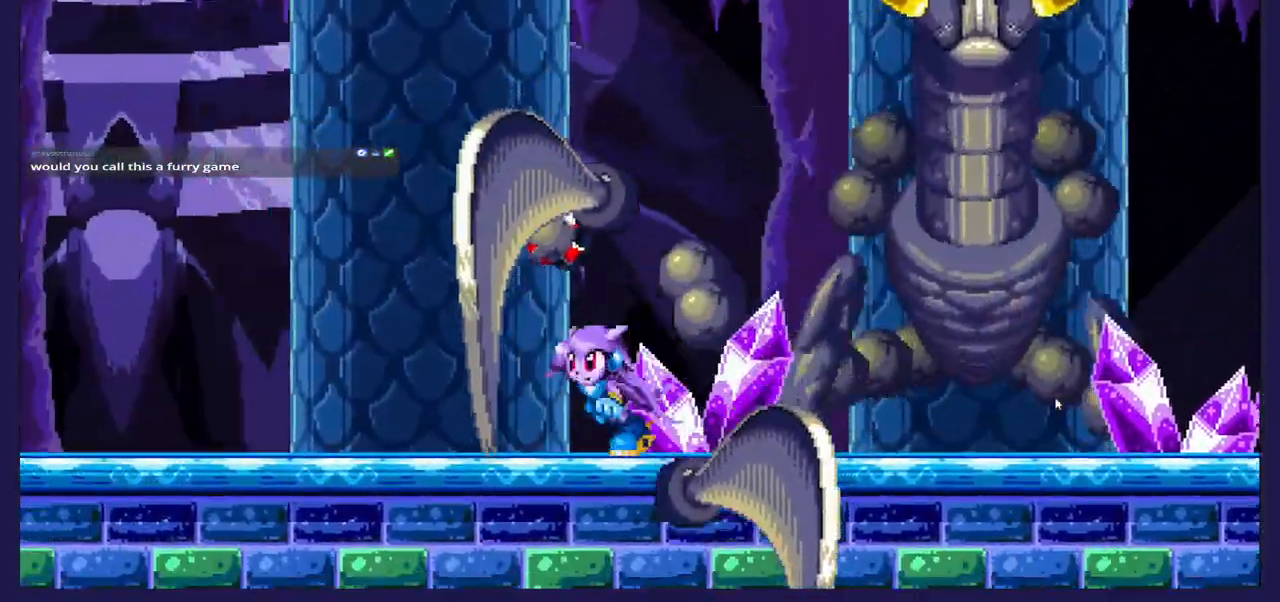
{"buttons": ["DPAD_RIGHT"], "left_stick": "center", "right_stick": "center", "events": [[317, "DPAD_LEFT", "up"], [350, "DPAD_RIGHT", "down"]]}
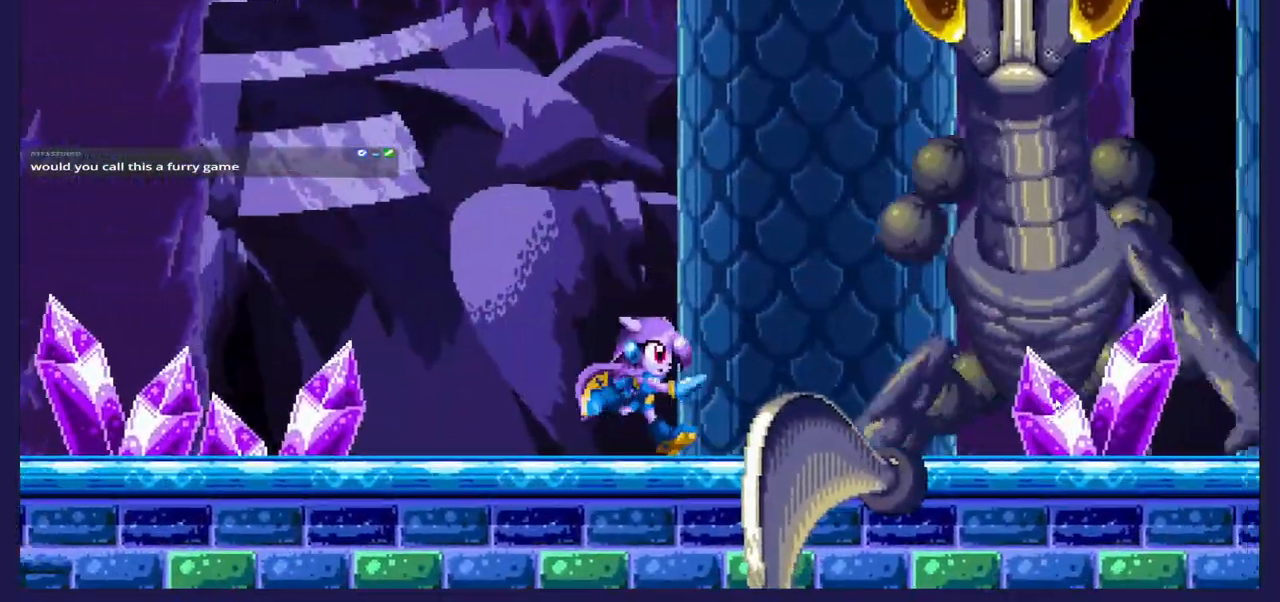
{"buttons": ["DPAD_RIGHT"], "left_stick": "center", "right_stick": "center", "events": []}
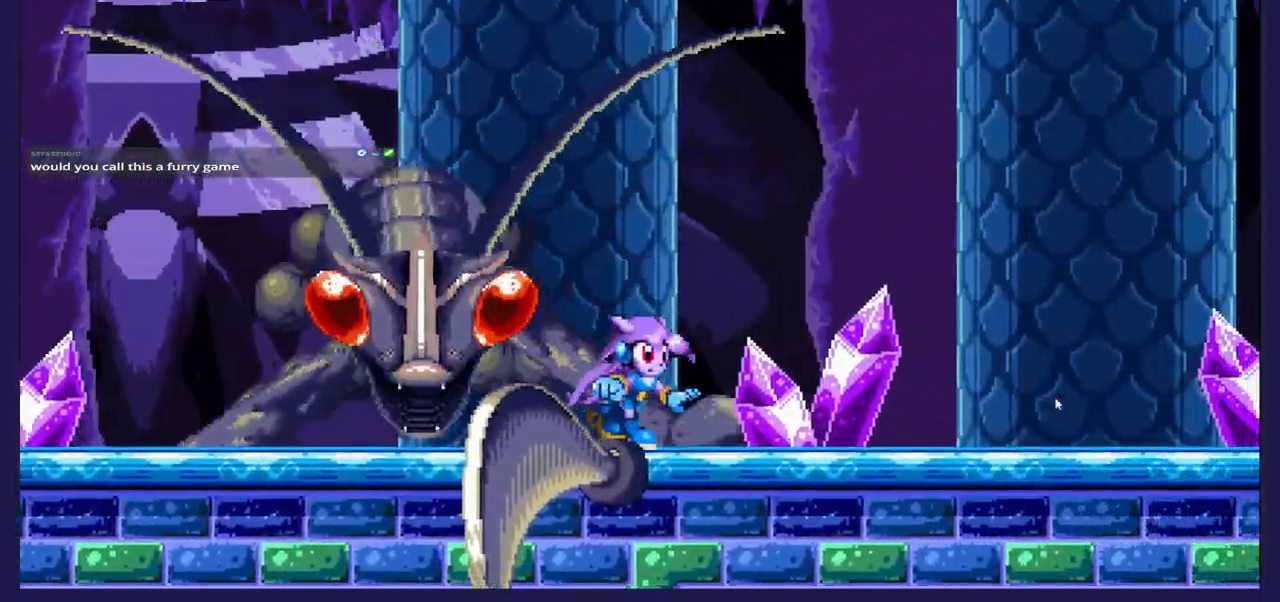
{"buttons": ["DPAD_LEFT"], "left_stick": "center", "right_stick": "center", "events": [[167, "DPAD_RIGHT", "up"], [217, "DPAD_LEFT", "down"], [433, "A", "down"], [500, "A", "up"]]}
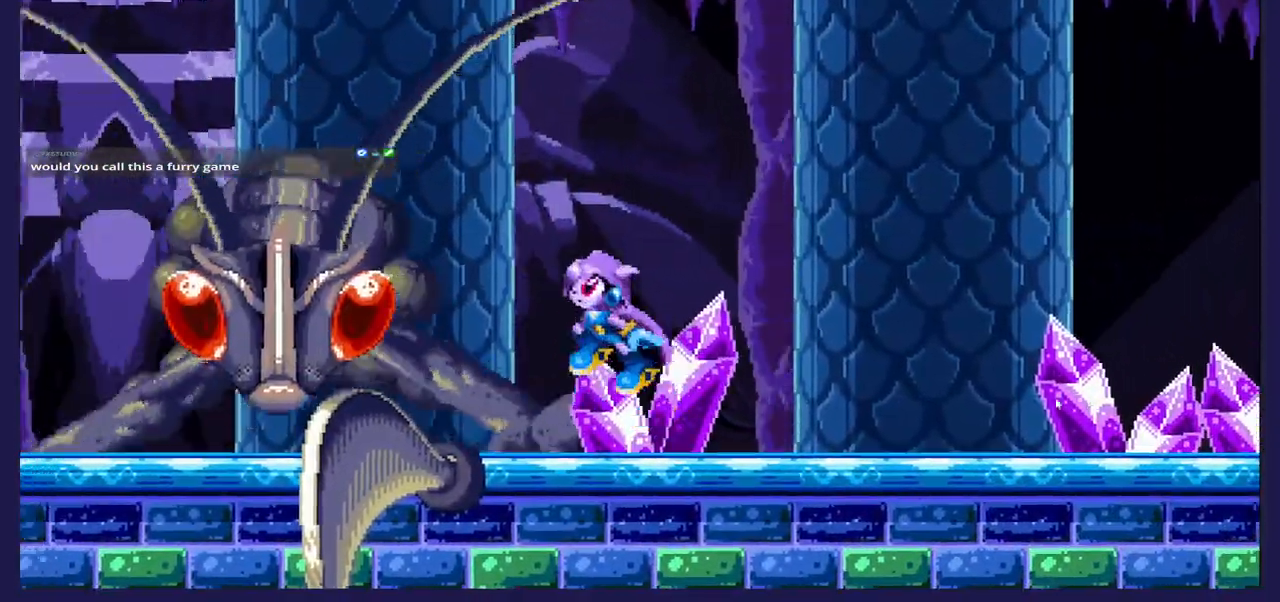
{"buttons": ["A", "DPAD_RIGHT"], "left_stick": "center", "right_stick": "center", "events": [[117, "A", "down"], [117, "X", "down"], [133, "X", "up"], [167, "A", "up"], [167, "DPAD_LEFT", "up"], [233, "A", "down"], [367, "A", "up"], [367, "DPAD_RIGHT", "down"], [417, "A", "down"]]}
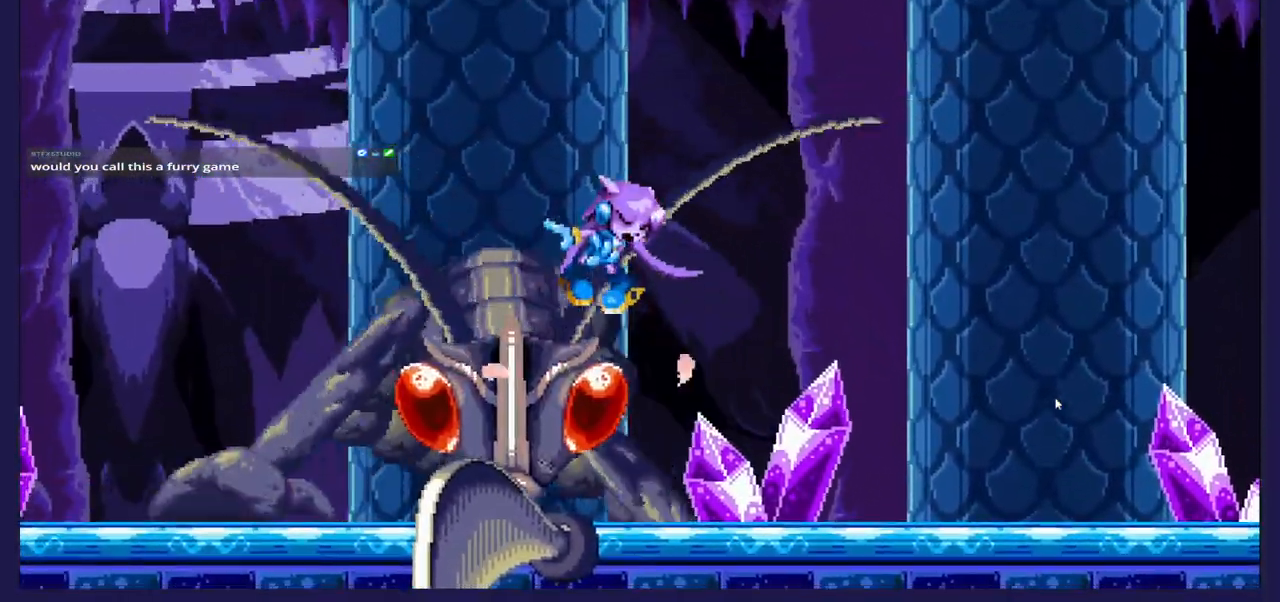
{"buttons": ["DPAD_LEFT"], "left_stick": "center", "right_stick": "center", "events": [[50, "A", "up"], [200, "DPAD_RIGHT", "up"], [233, "DPAD_LEFT", "down"], [267, "X", "down"], [383, "X", "up"]]}
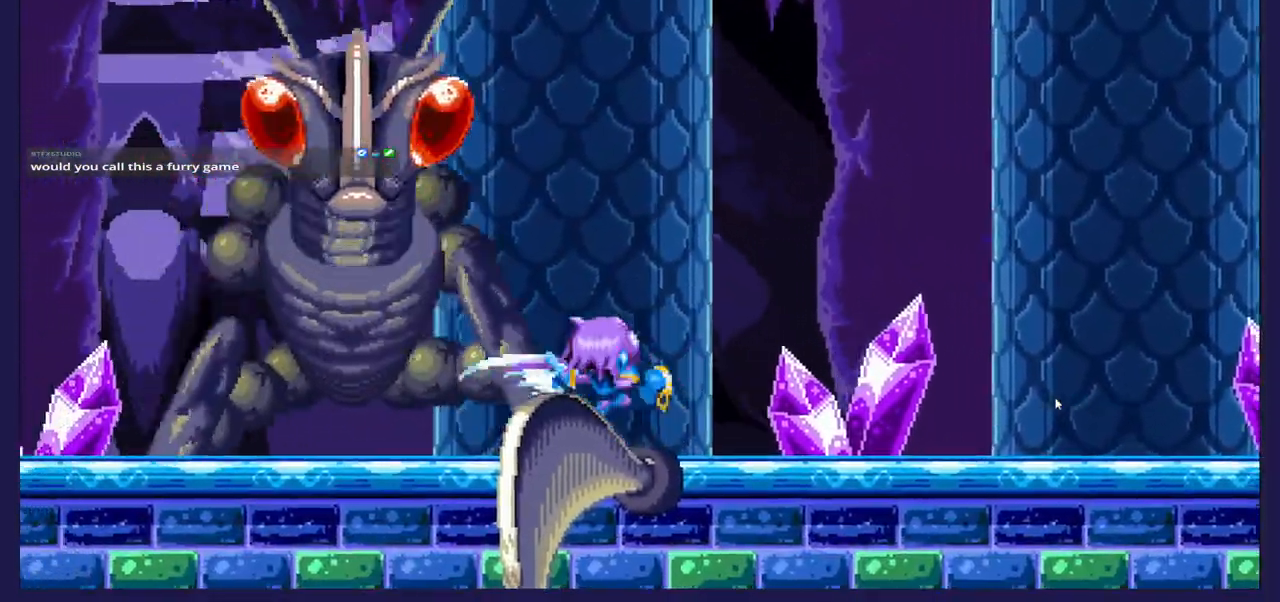
{"buttons": [], "left_stick": "center", "right_stick": "center", "events": [[117, "A", "down"], [167, "DPAD_LEFT", "up"], [250, "DPAD_LEFT", "down"], [283, "A", "up"], [433, "DPAD_LEFT", "up"]]}
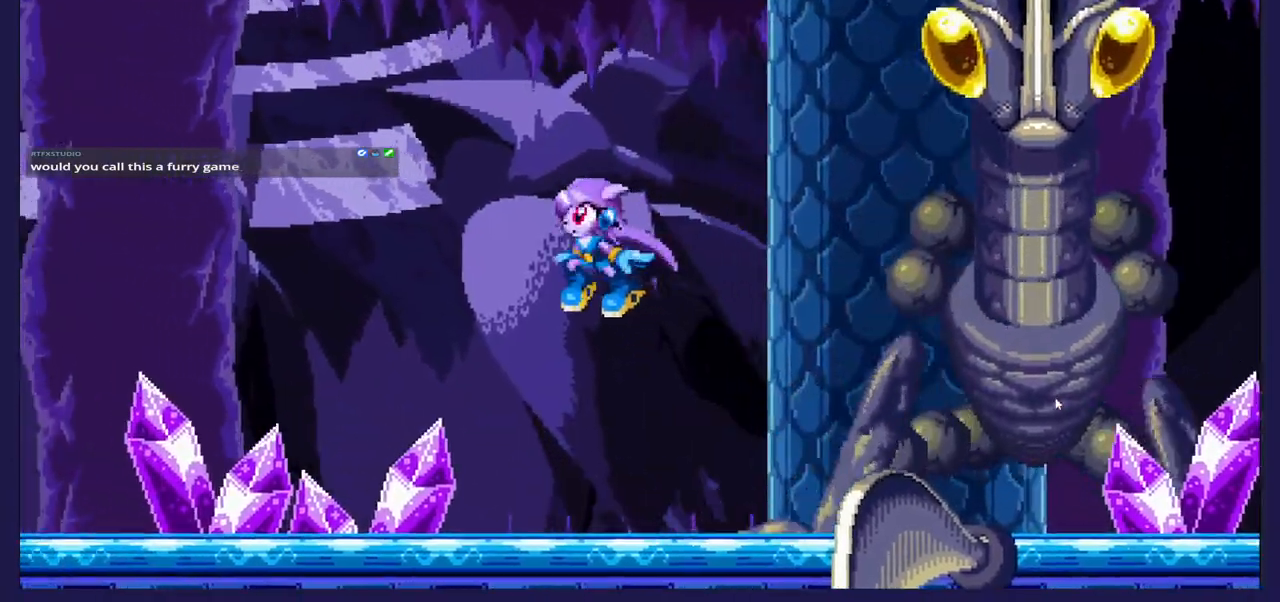
{"buttons": ["DPAD_RIGHT"], "left_stick": "center", "right_stick": "center", "events": [[133, "DPAD_LEFT", "down"], [300, "DPAD_LEFT", "up"], [417, "DPAD_RIGHT", "down"]]}
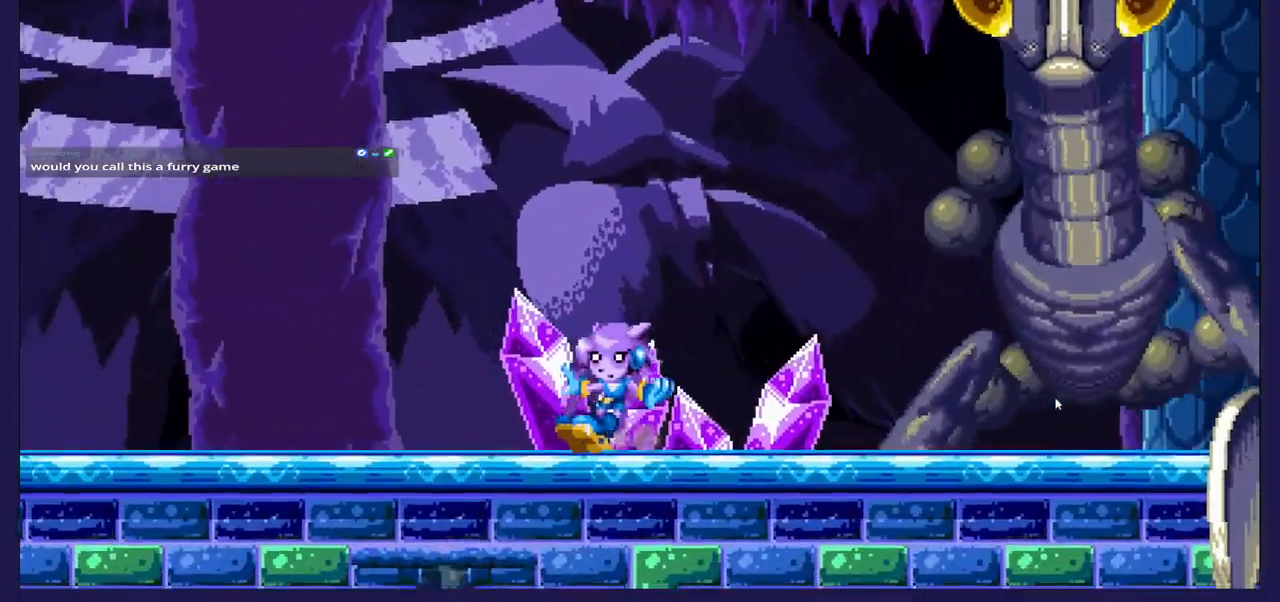
{"buttons": ["DPAD_RIGHT"], "left_stick": "center", "right_stick": "center", "events": []}
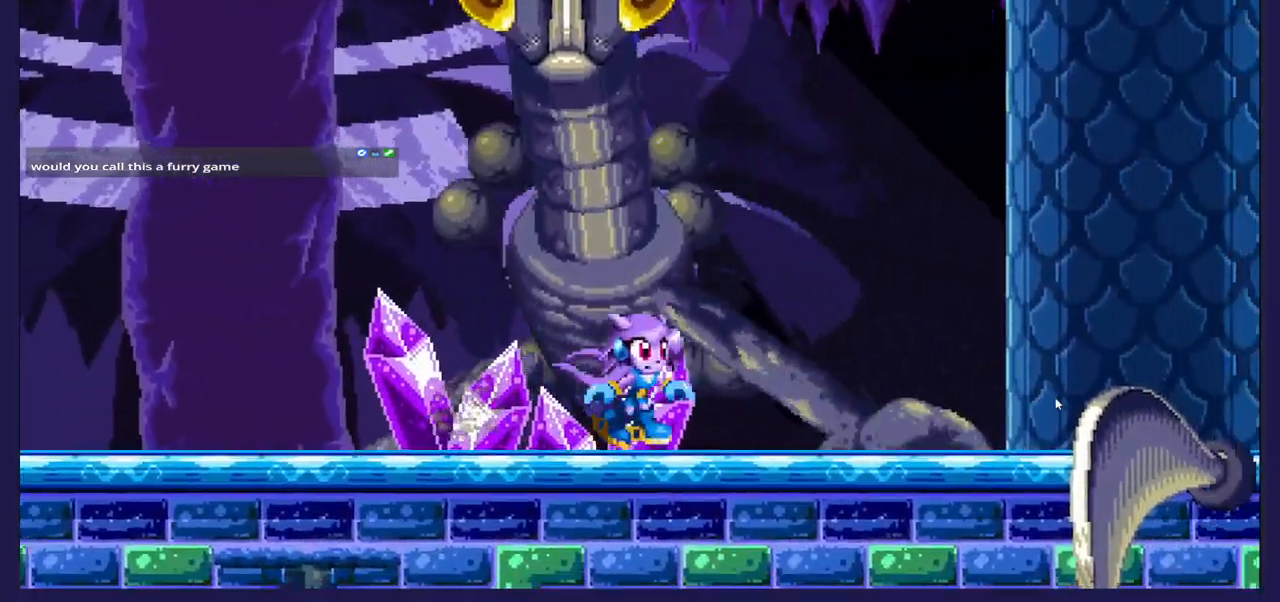
{"buttons": ["DPAD_LEFT"], "left_stick": "center", "right_stick": "center", "events": [[350, "DPAD_RIGHT", "up"], [433, "DPAD_LEFT", "down"]]}
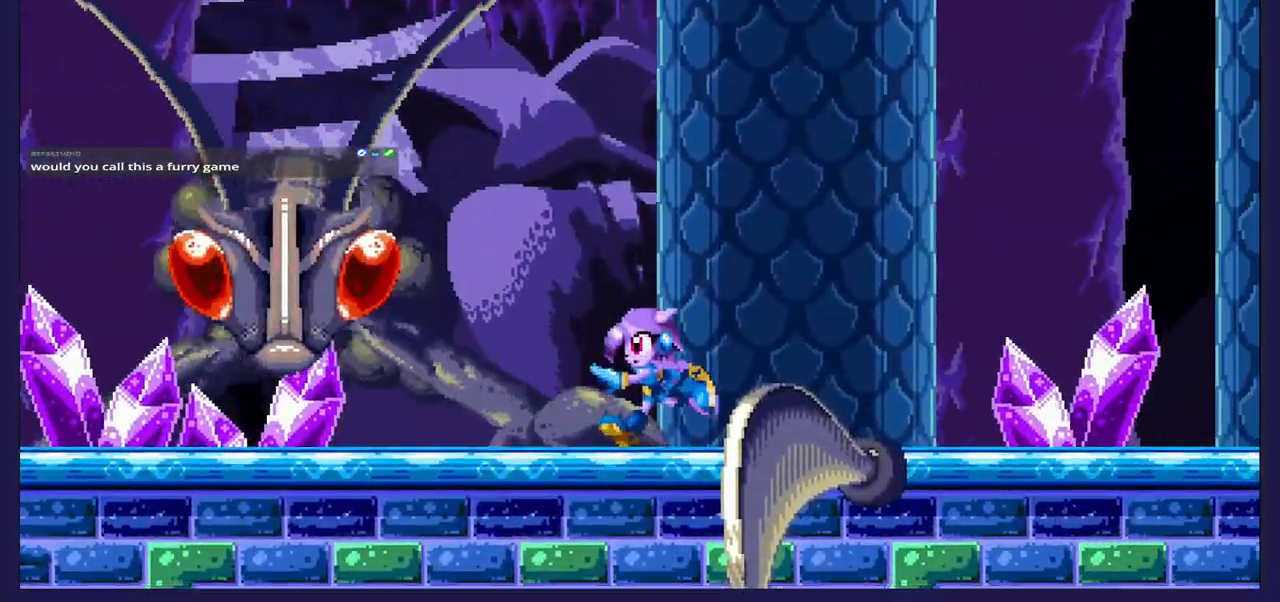
{"buttons": [], "left_stick": "center", "right_stick": "center", "events": [[50, "DPAD_LEFT", "up"], [83, "DPAD_RIGHT", "down"], [283, "A", "down"], [483, "DPAD_RIGHT", "up"], [500, "A", "up"]]}
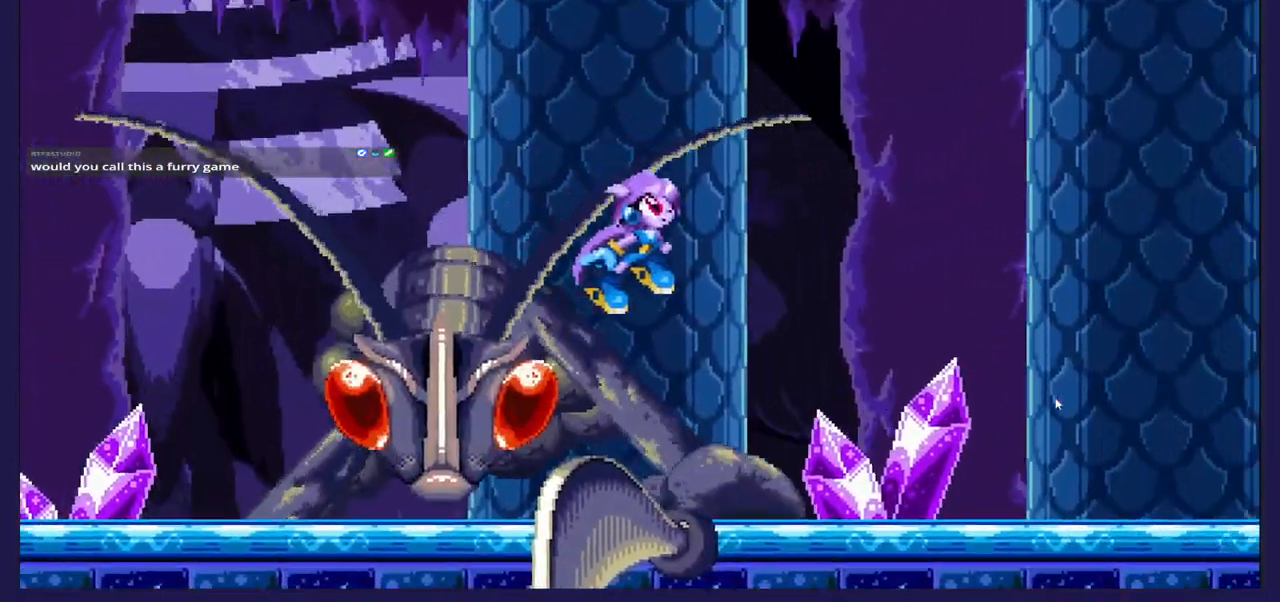
{"buttons": ["X", "DPAD_RIGHT"], "left_stick": "center", "right_stick": "center", "events": [[50, "DPAD_LEFT", "down"], [100, "X", "down"], [233, "DPAD_LEFT", "up"], [233, "X", "up"], [300, "X", "down"], [417, "DPAD_RIGHT", "down"], [433, "X", "up"], [500, "X", "down"]]}
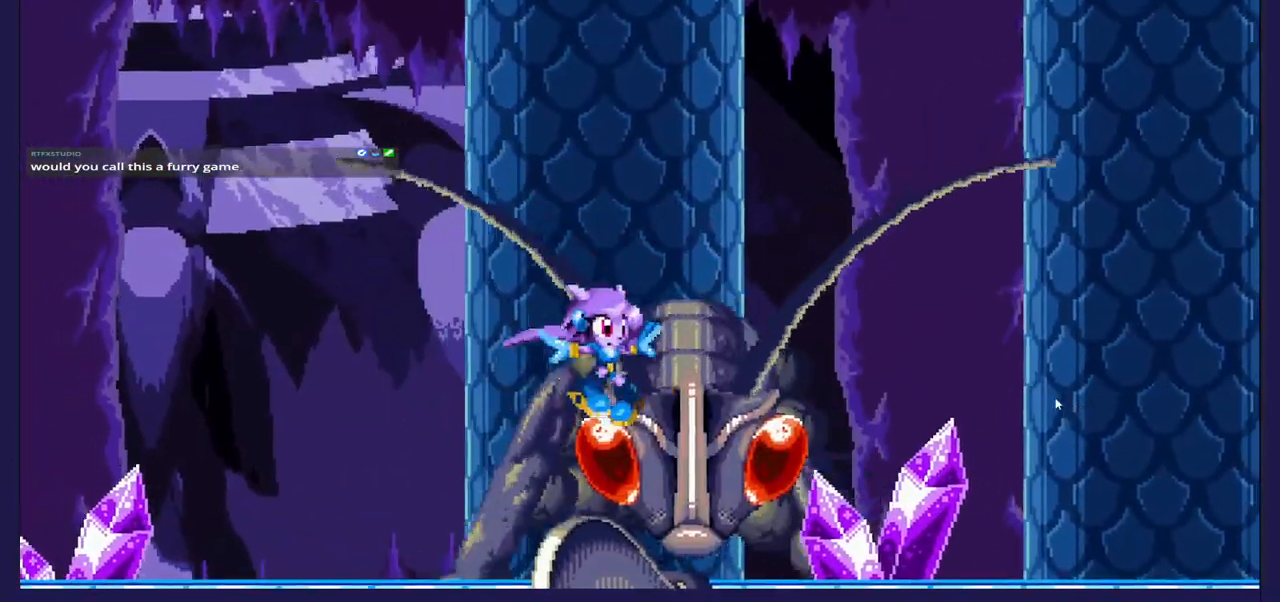
{"buttons": ["DPAD_LEFT"], "left_stick": "center", "right_stick": "center", "events": [[133, "X", "up"], [200, "DPAD_RIGHT", "up"], [267, "DPAD_LEFT", "down"], [267, "X", "down"], [383, "X", "up"]]}